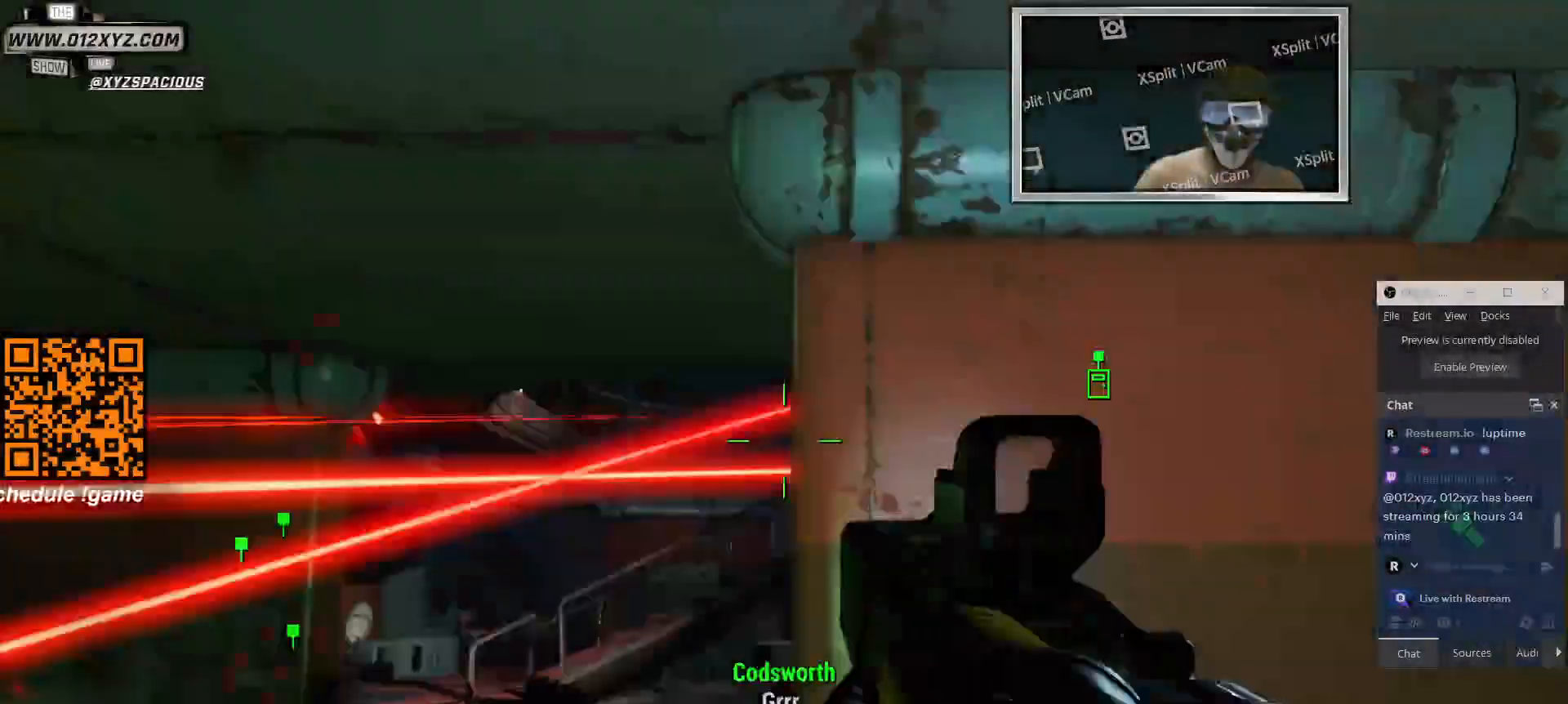
Gameplay with keyboard and mouse; each line is a JSON object with the keys and mouse buttons held at the frame after it. "events" lists presses ("down") and releases ("up") of "1", "2", "3", "4", "5", "a", "alt", "b", "c", "ctrl", "d", "e", "f", "g", "q", "r", "s", "shift", "space", "t", "tab", "v", "w", "x", "z", "mouse_left", "mouse_wheel", "mouse_right", "mouse_mb4" and "mouse_mb5" between this image and that frame as [ms after this image, input, new state], when the widget could be followed in between. "mouse_left", "mouse_wheel", "mouse_right", "mouse_mb4", "mouse_mb5" = the "left", "wheel", "right", "mb4", "mb5" buttons of the "mouse" list. No other keys are recorded. "wheel" means that the mouse wheel is clicked or scrolled. Not read: mouse_move.
{"keys": ["d"], "mouse": [], "events": [[433, "d", "down"]]}
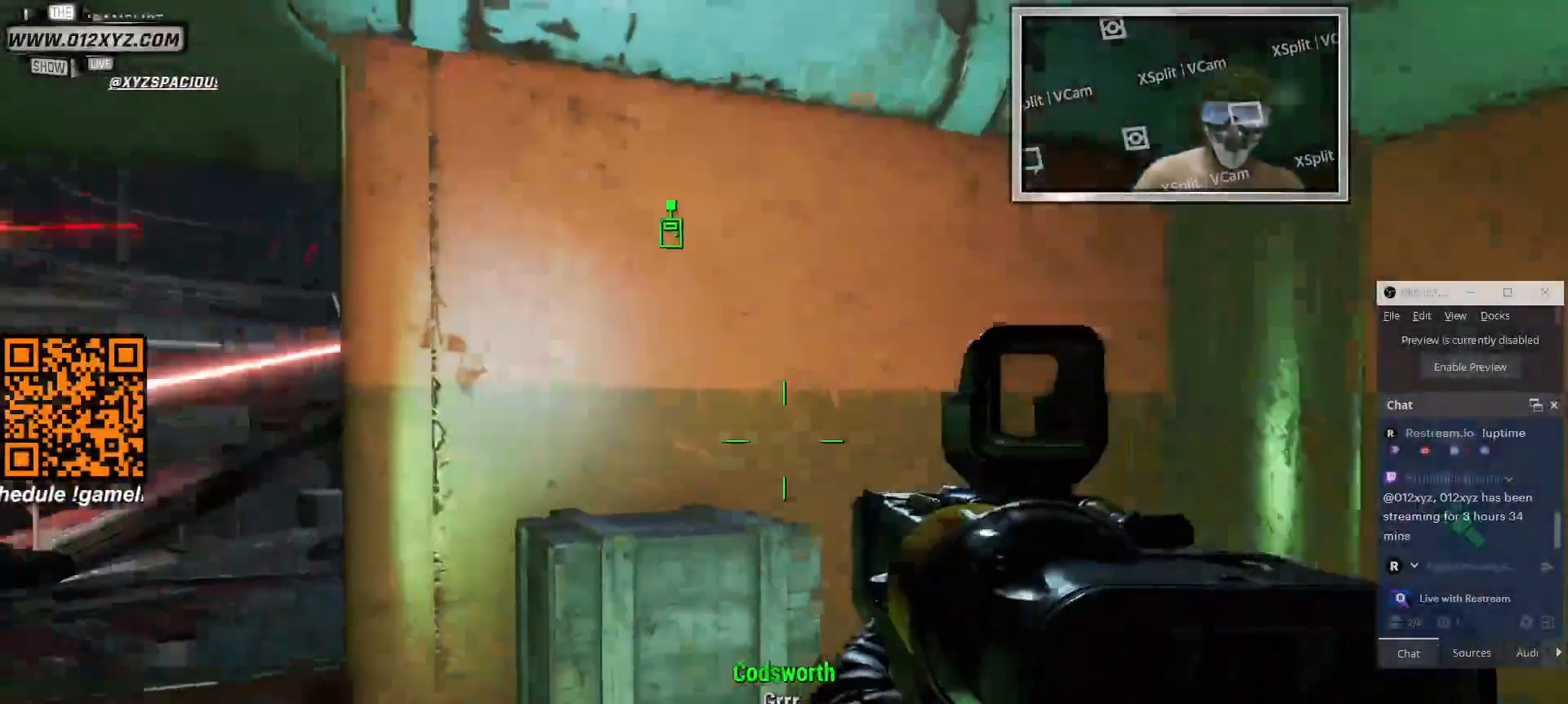
{"keys": ["d"], "mouse": [], "events": []}
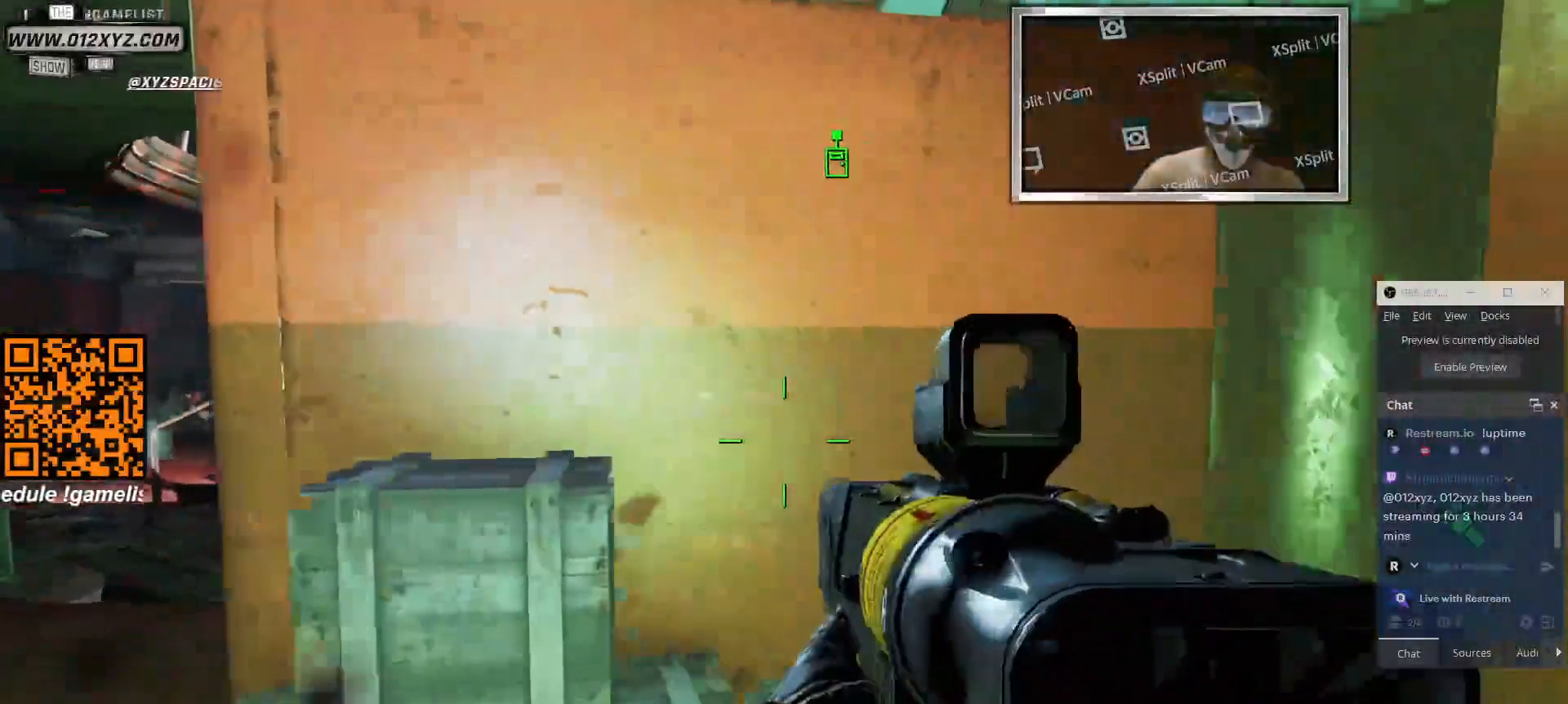
{"keys": [], "mouse": [], "events": [[500, "d", "up"]]}
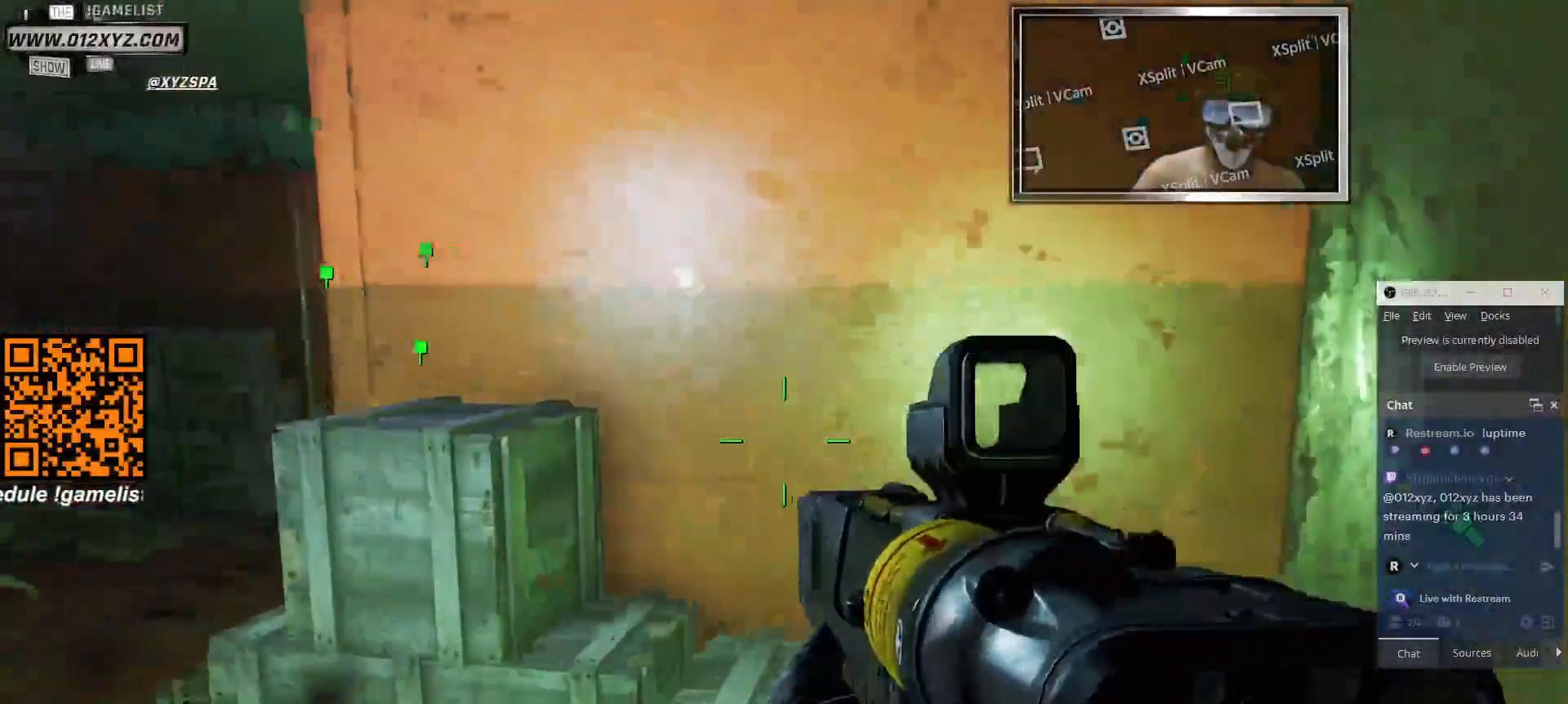
{"keys": ["d"], "mouse": [], "events": [[33, "a", "down"], [266, "a", "up"], [466, "d", "down"]]}
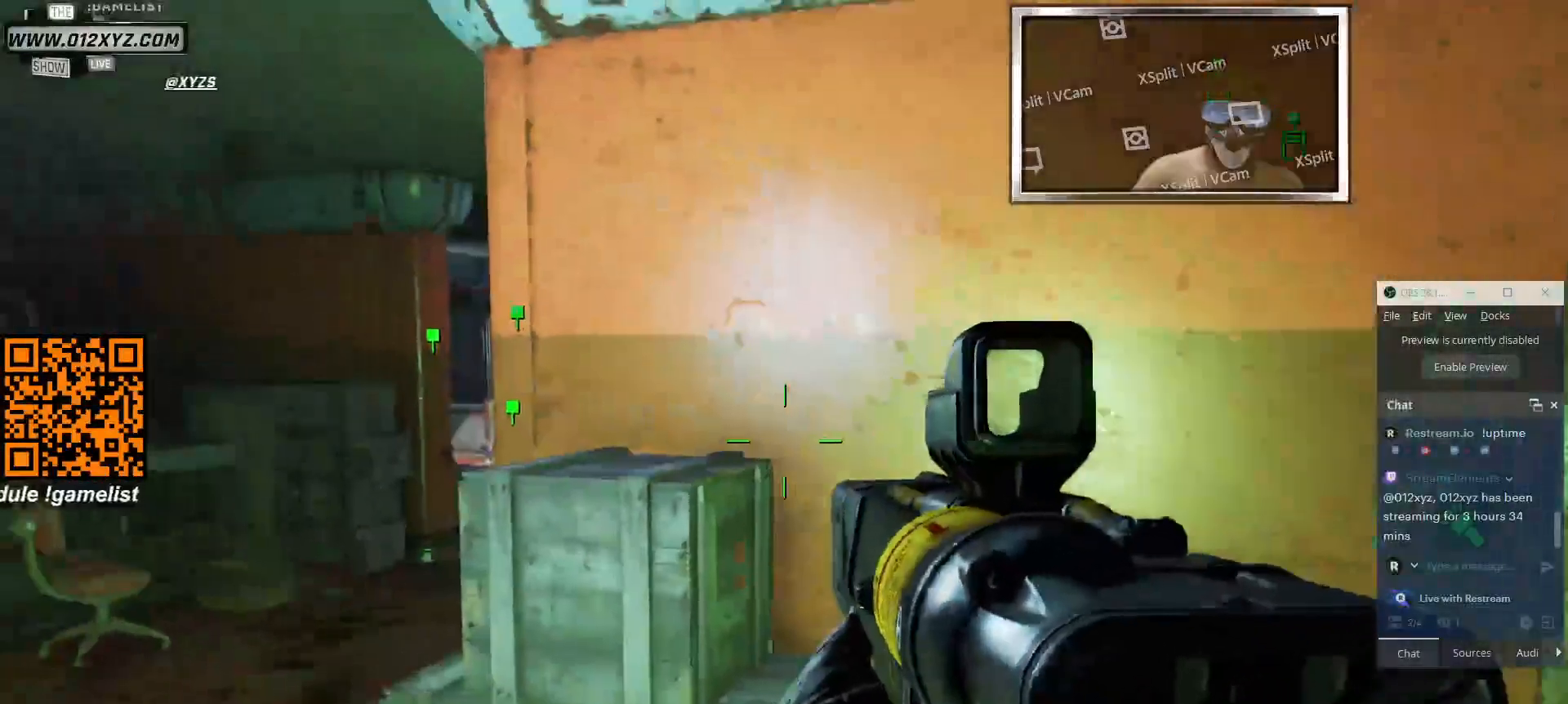
{"keys": ["a"], "mouse": [], "events": [[100, "a", "down"], [100, "d", "up"]]}
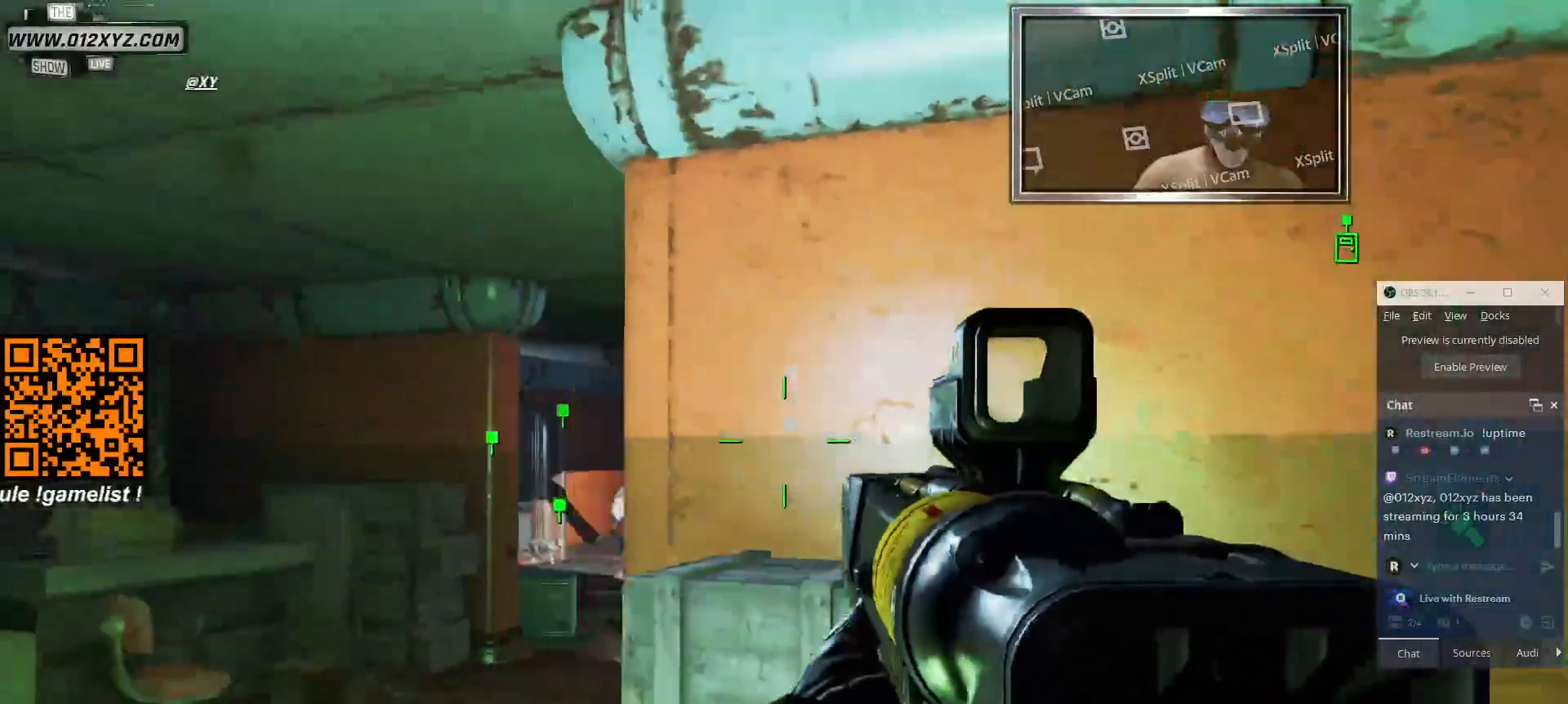
{"keys": ["a"], "mouse": [], "events": [[200, "a", "up"], [433, "a", "down"]]}
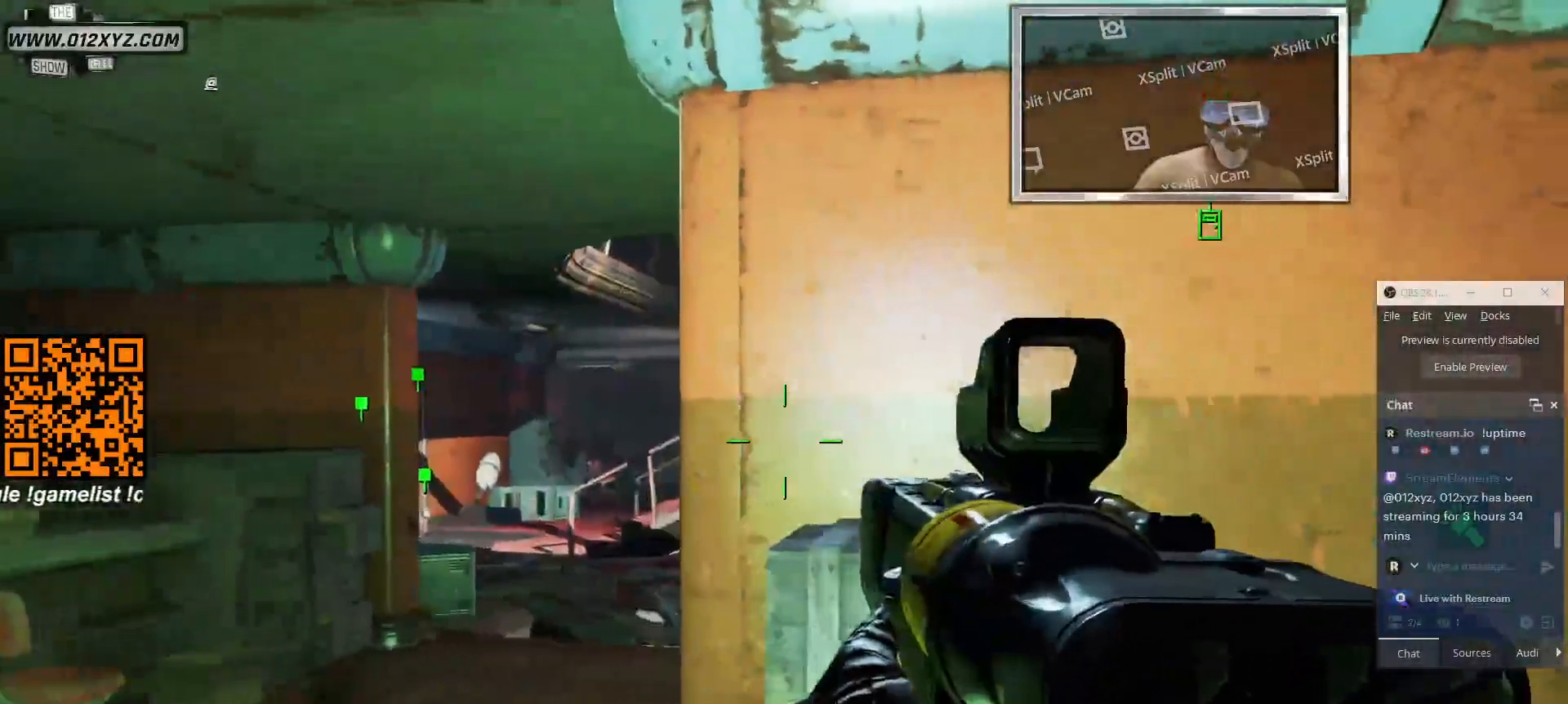
{"keys": ["a"], "mouse": [], "events": []}
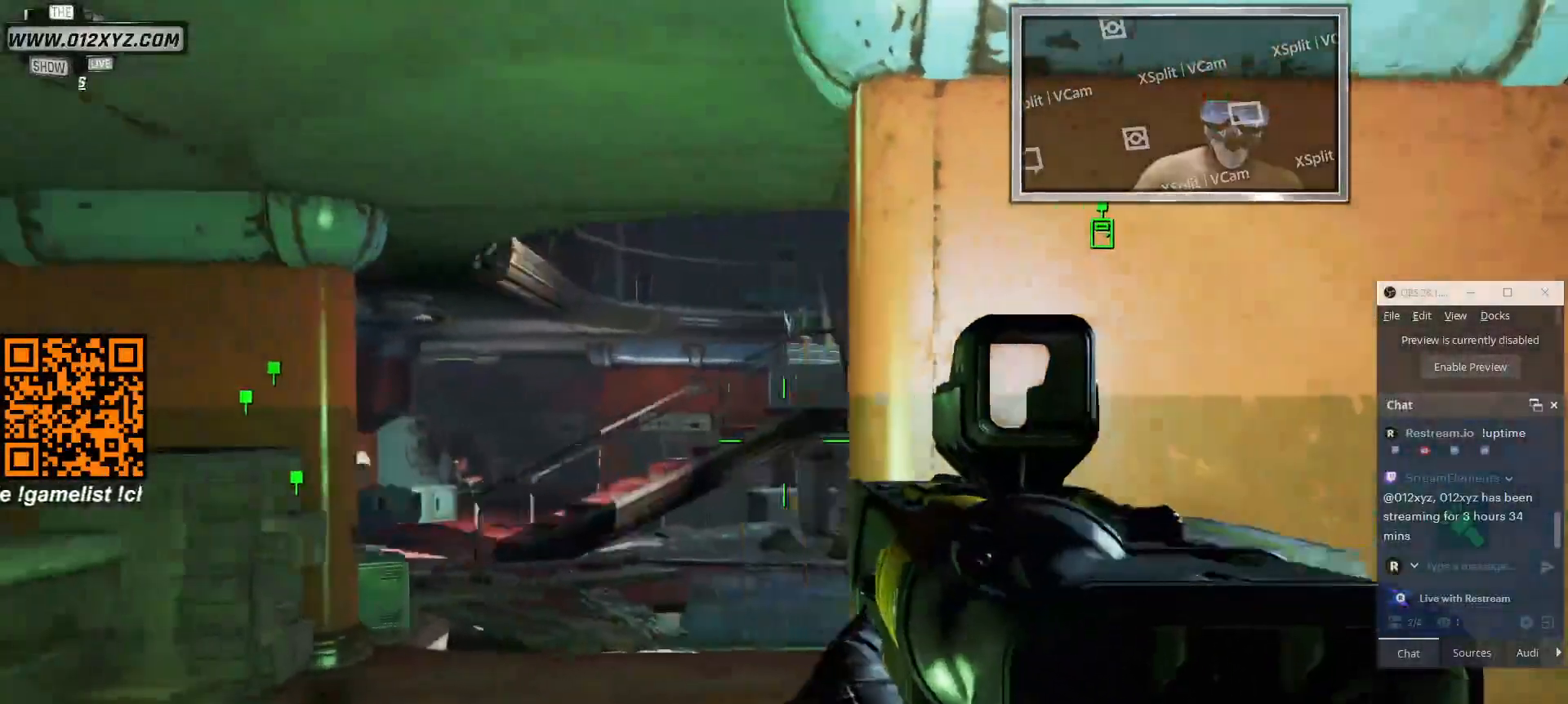
{"keys": [], "mouse": [], "events": [[100, "a", "up"], [366, "a", "down"], [400, "a", "up"]]}
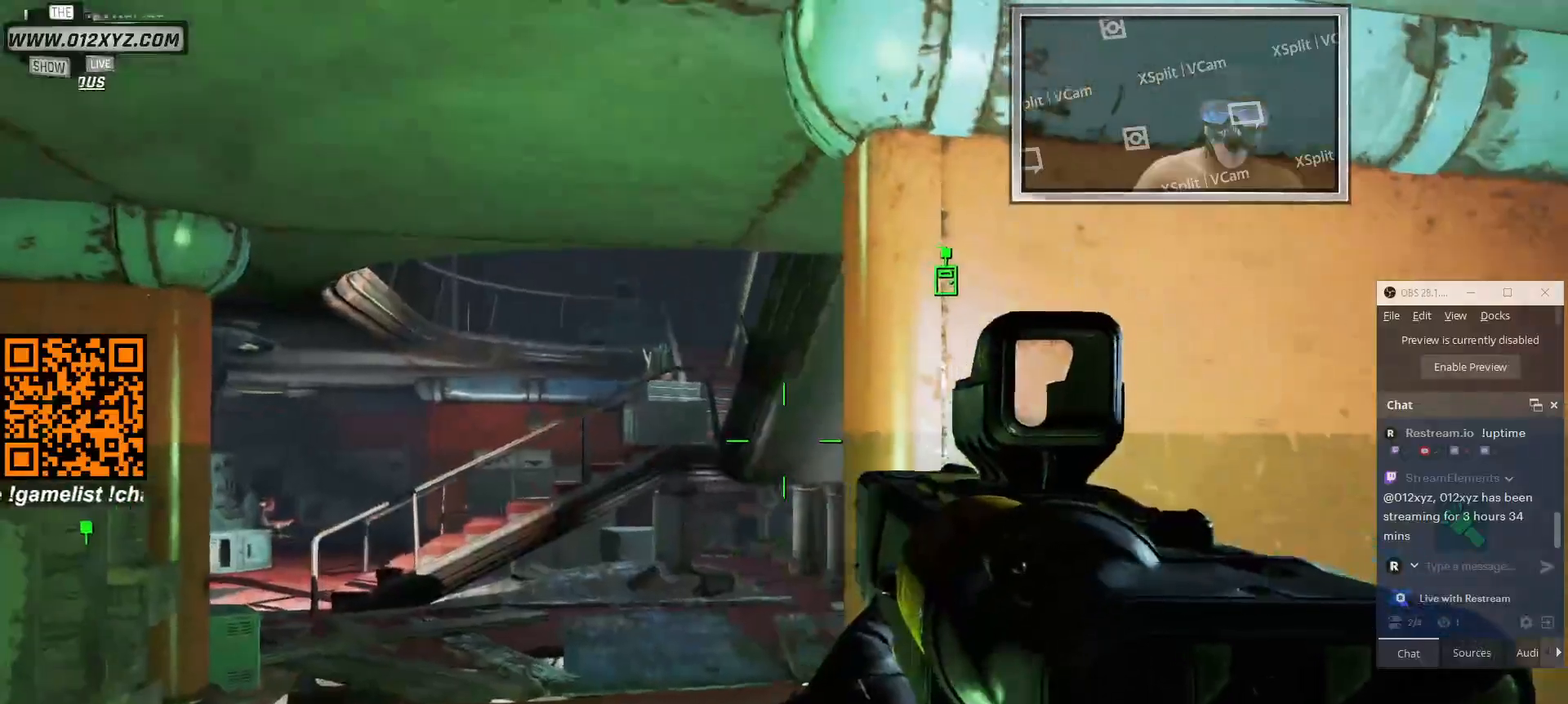
{"keys": ["a", "w"], "mouse": ["right"], "events": [[100, "mouse_right", "down"], [133, "a", "down"], [266, "w", "down"]]}
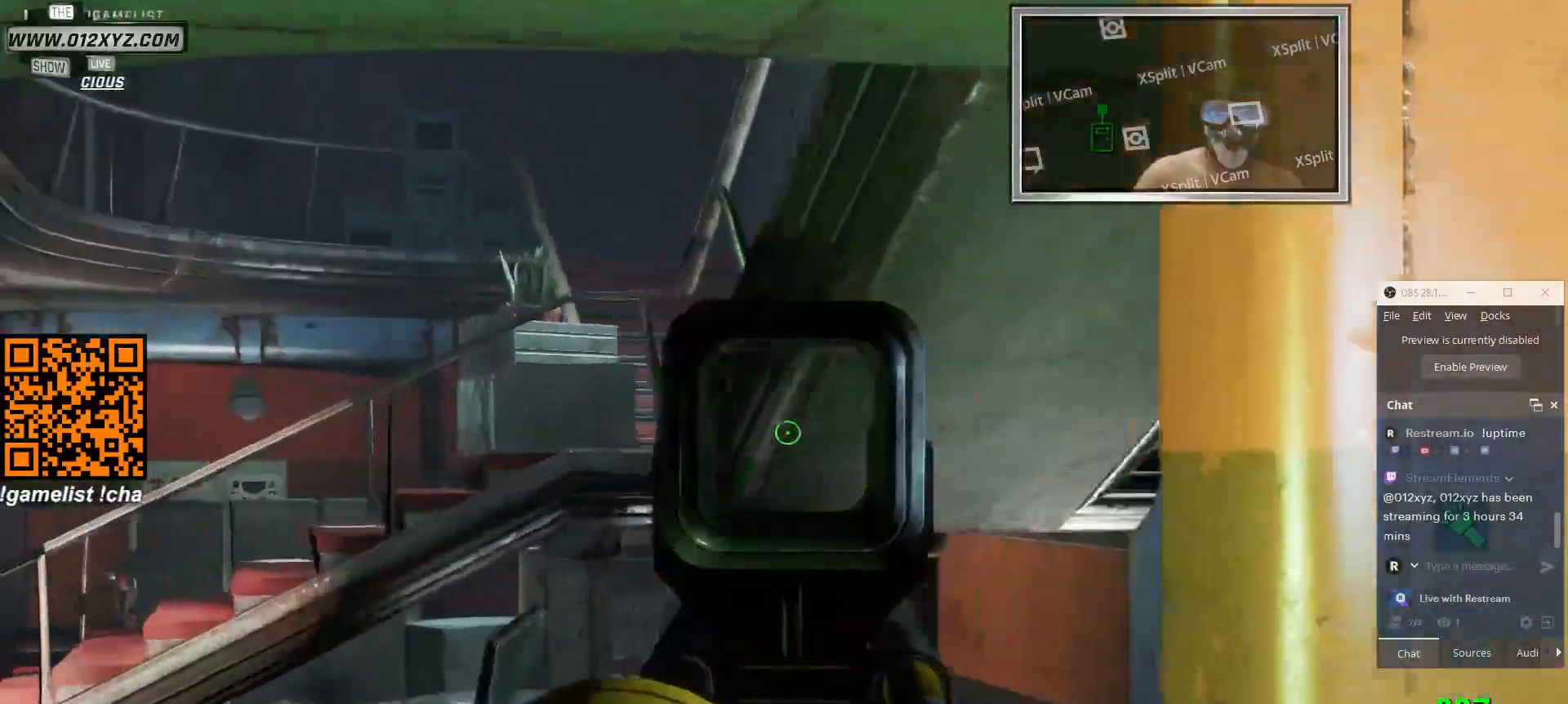
{"keys": ["d"], "mouse": [], "events": [[100, "w", "up"], [166, "a", "up"], [200, "d", "down"], [333, "mouse_right", "up"]]}
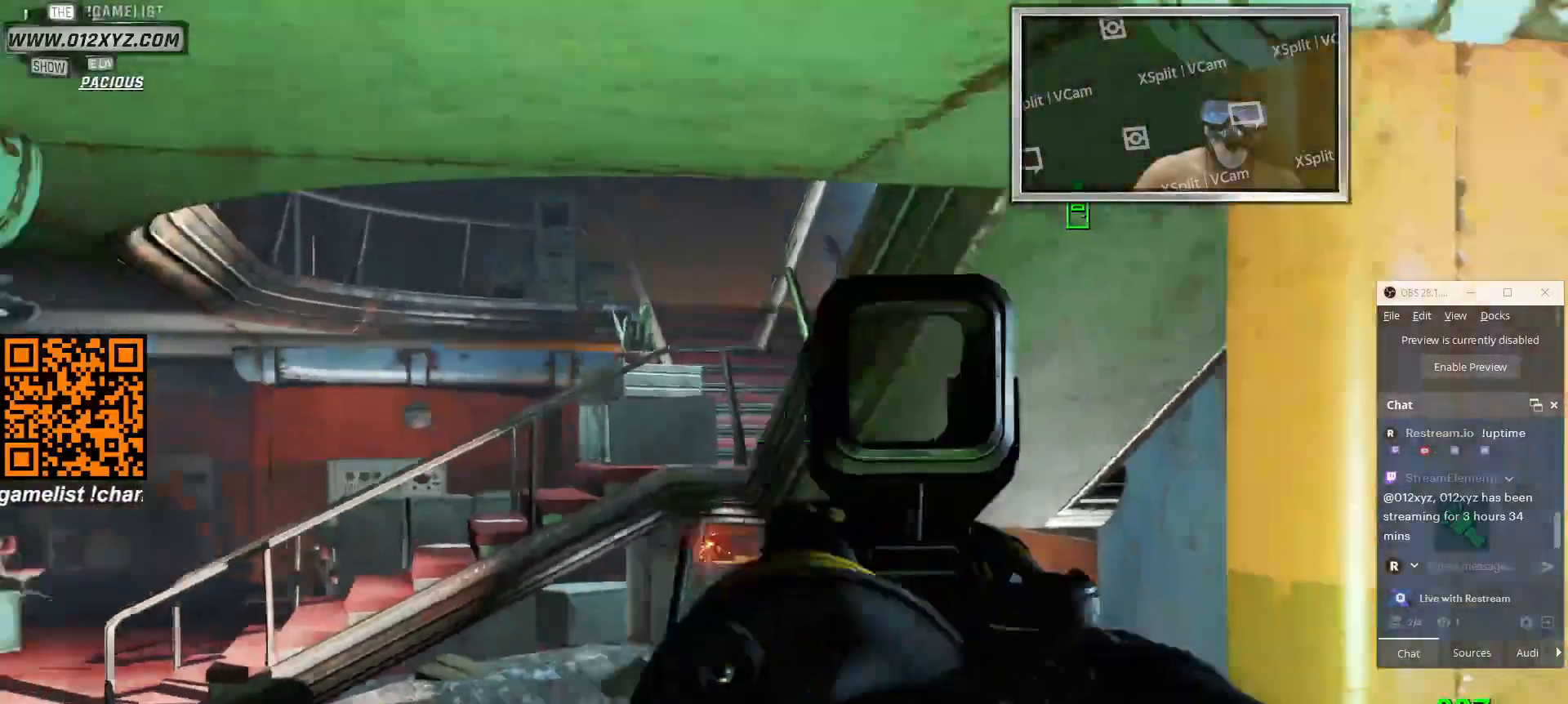
{"keys": ["a", "w"], "mouse": [], "events": [[166, "a", "down"], [200, "d", "up"], [500, "w", "down"]]}
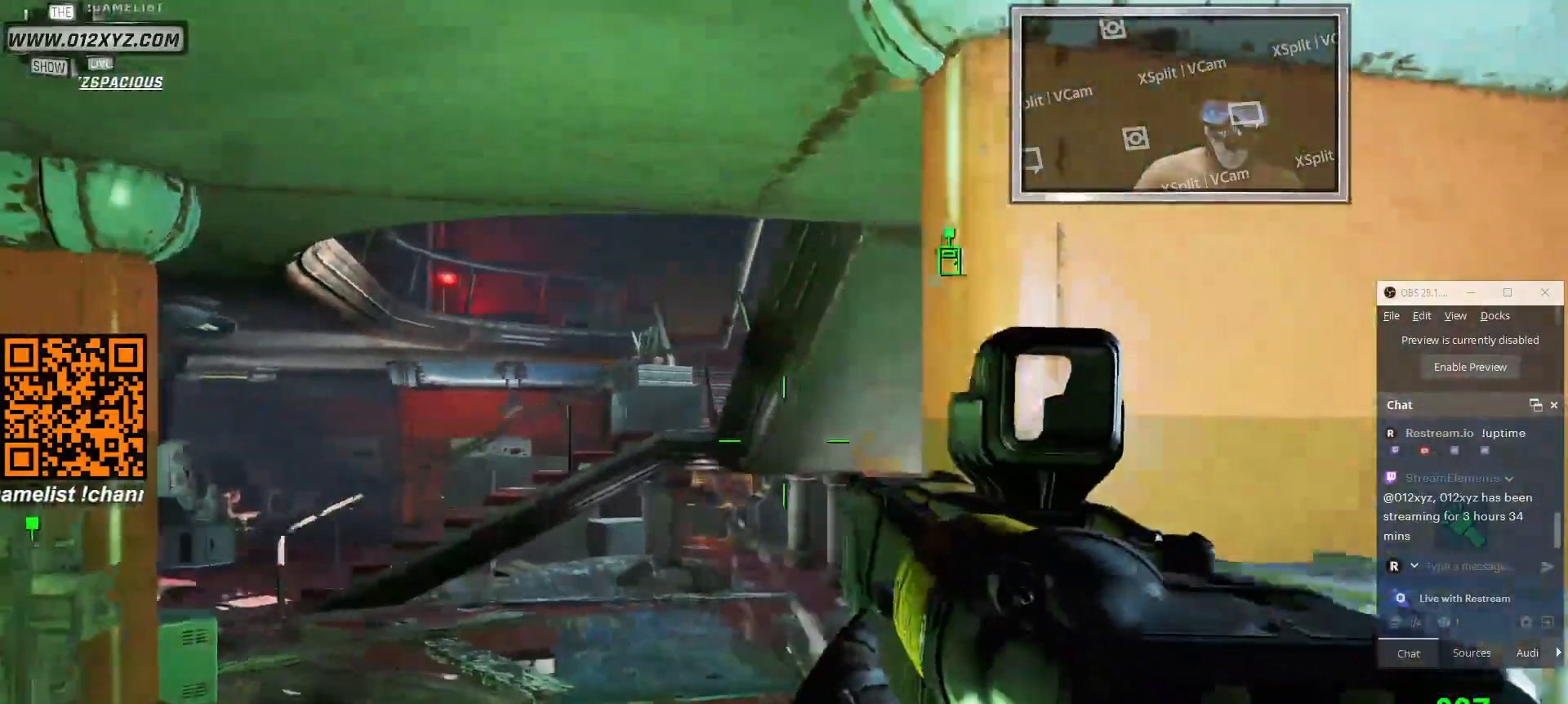
{"keys": ["a"], "mouse": [], "events": [[266, "w", "up"]]}
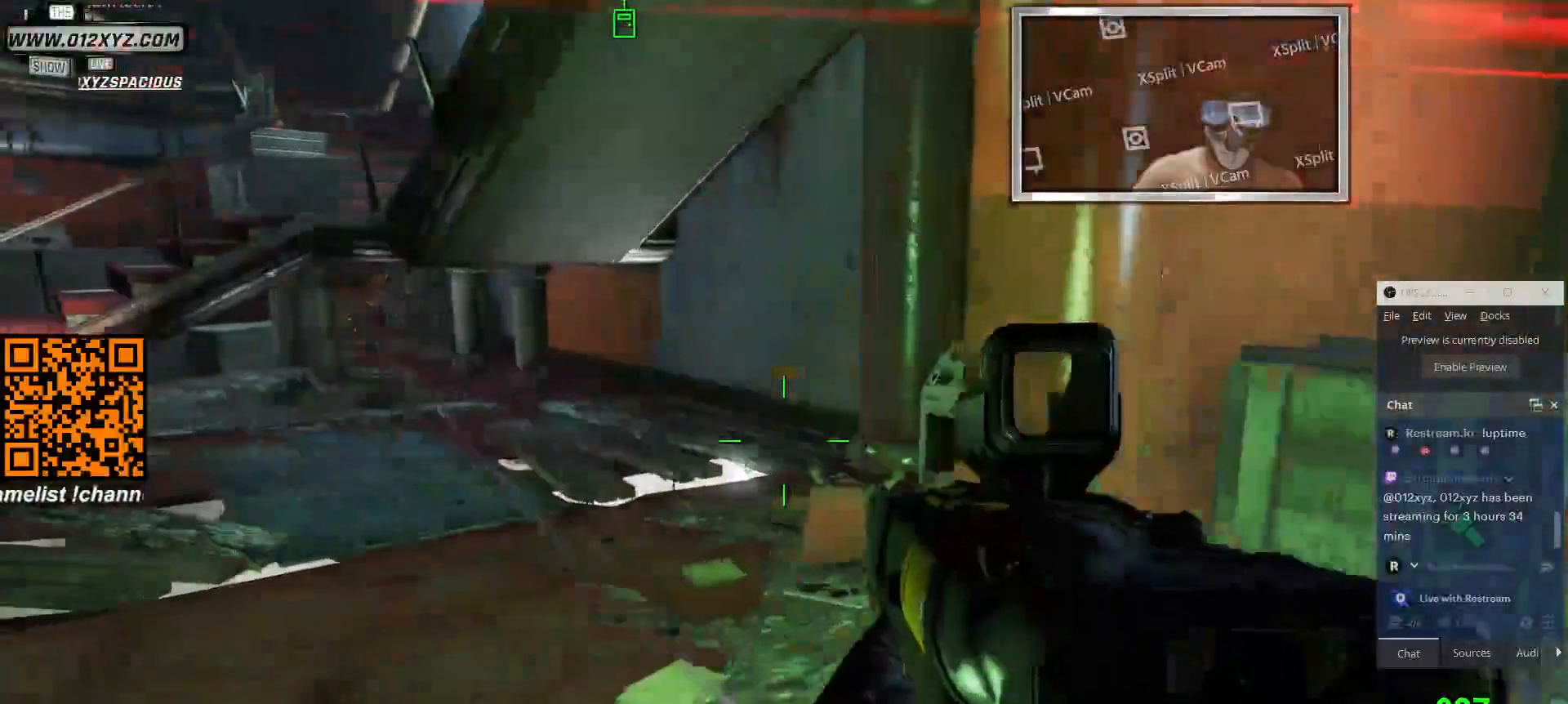
{"keys": ["a"], "mouse": [], "events": []}
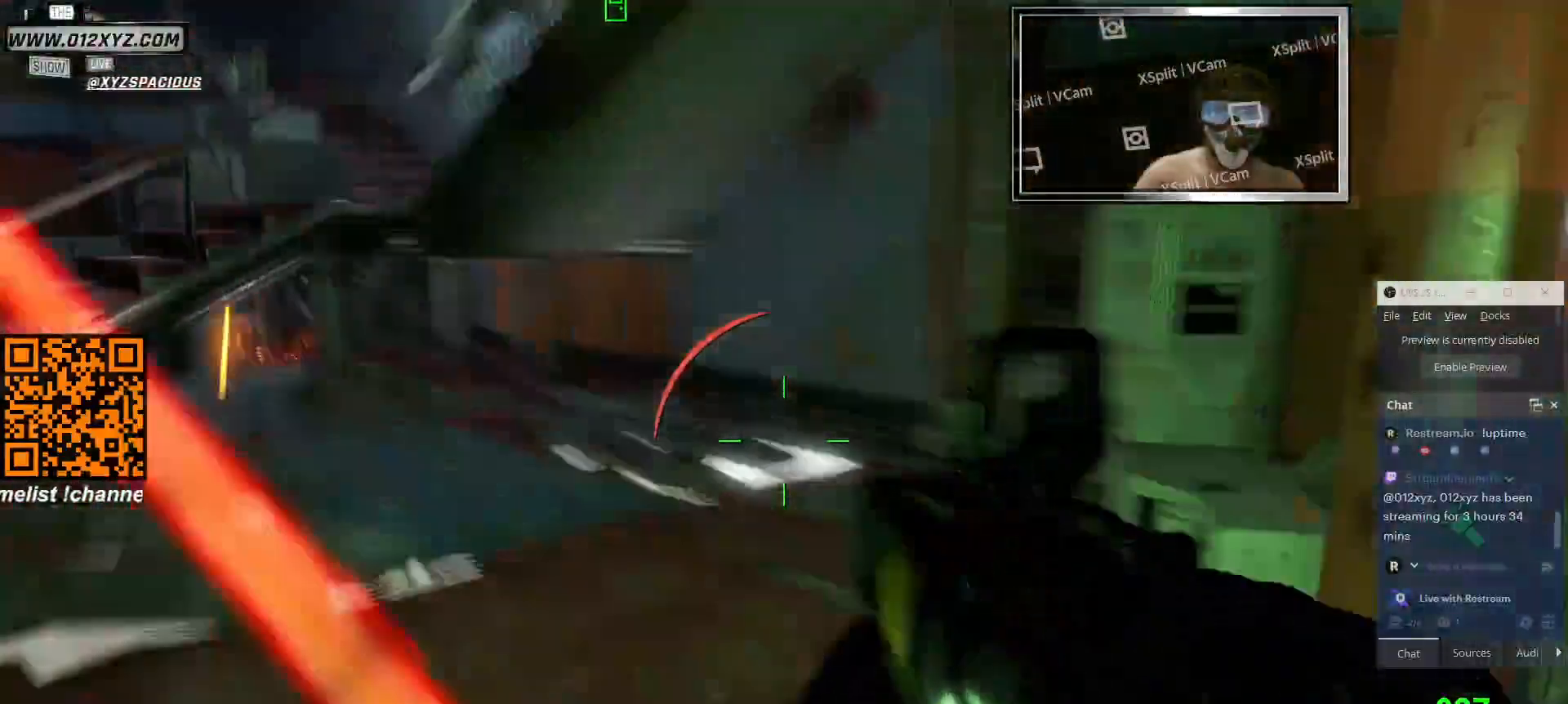
{"keys": ["a"], "mouse": [], "events": []}
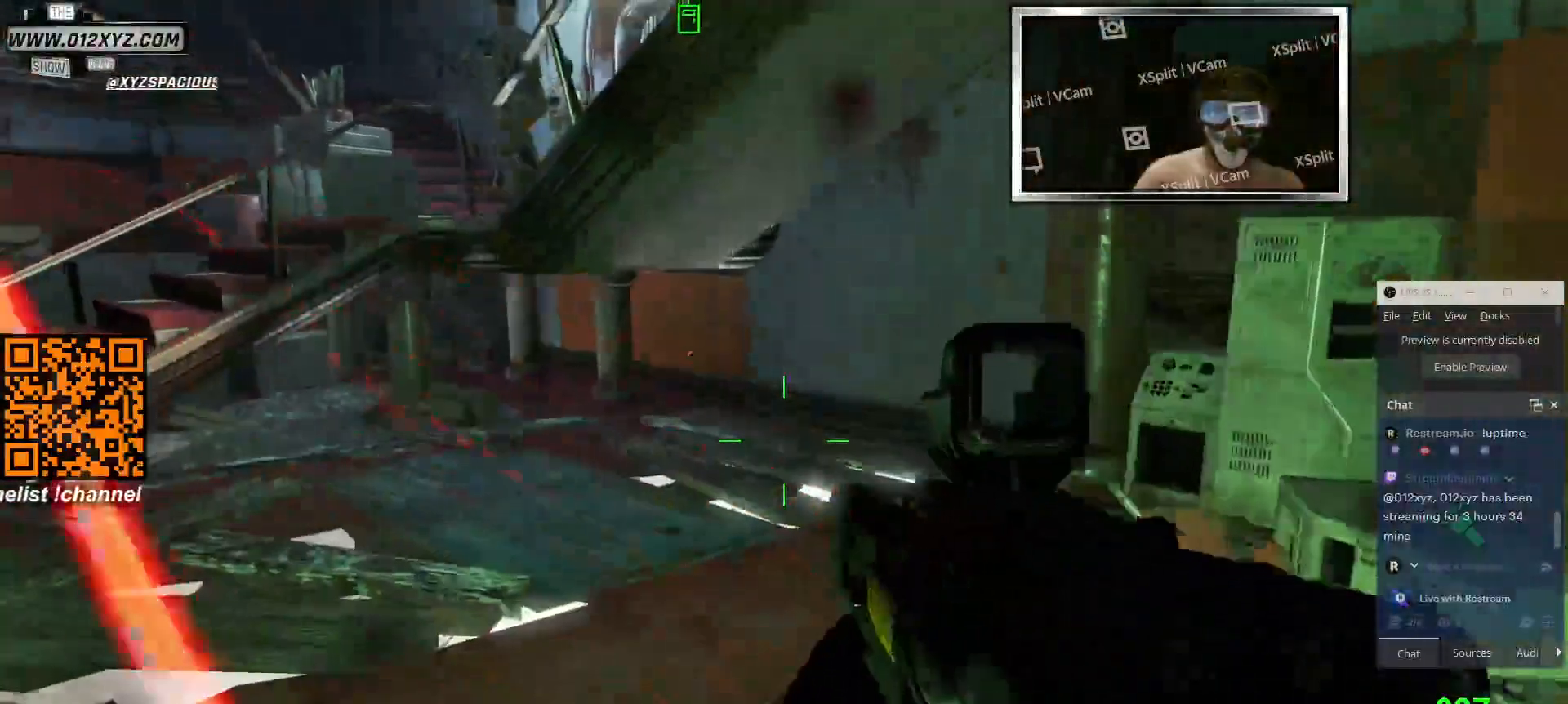
{"keys": ["d"], "mouse": ["right"], "events": [[100, "a", "up"], [133, "d", "down"], [233, "mouse_right", "down"]]}
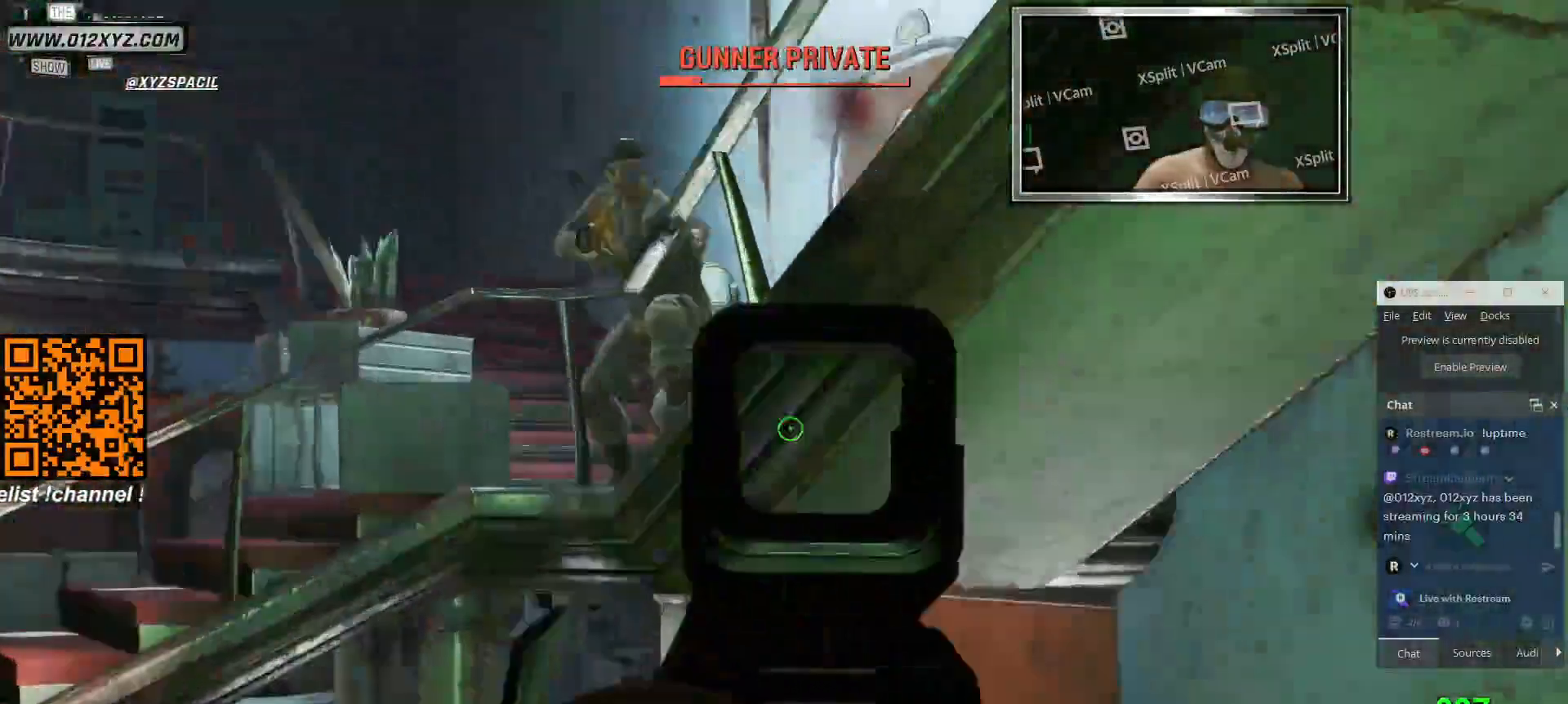
{"keys": ["d", "w"], "mouse": [], "events": [[200, "mouse_right", "up"], [500, "w", "down"]]}
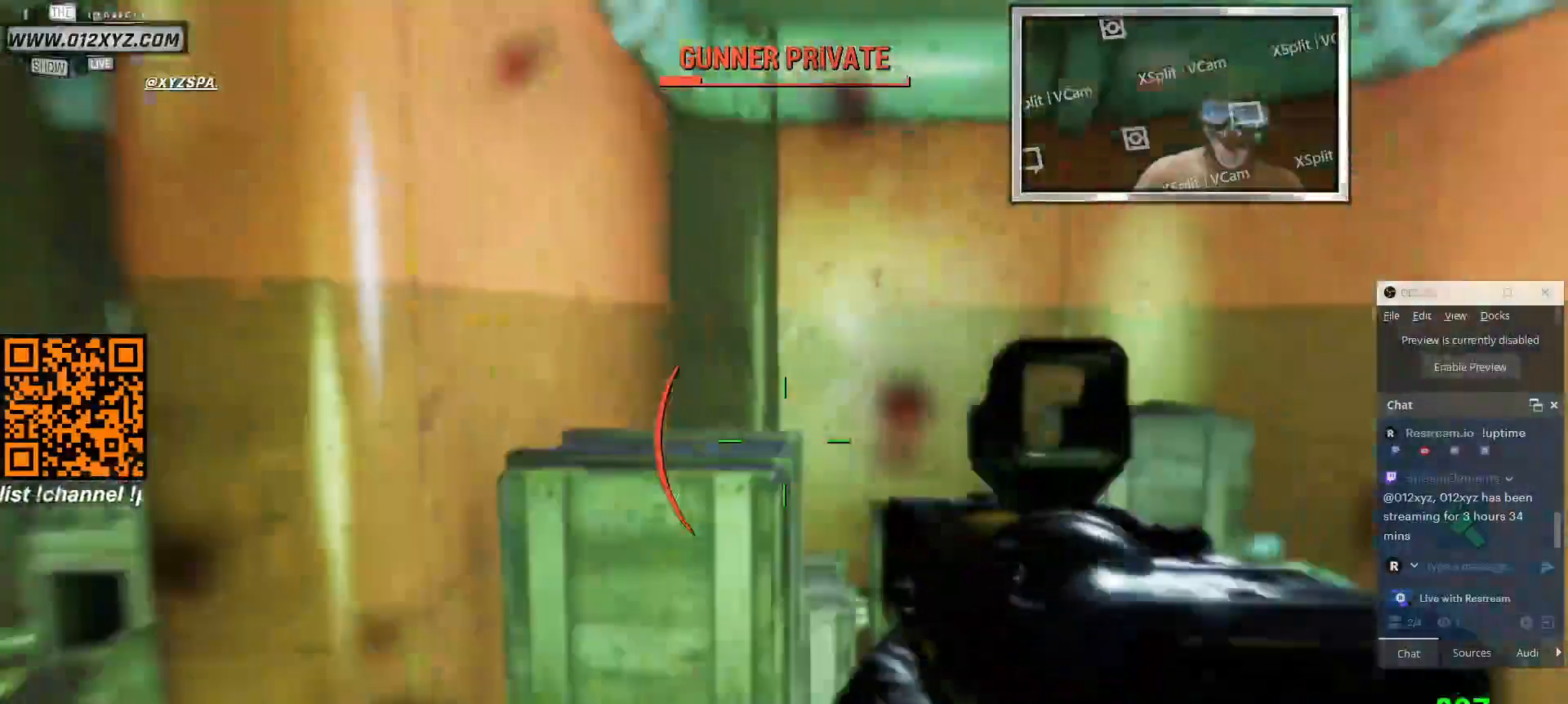
{"keys": ["w"], "mouse": [], "events": [[200, "d", "up"]]}
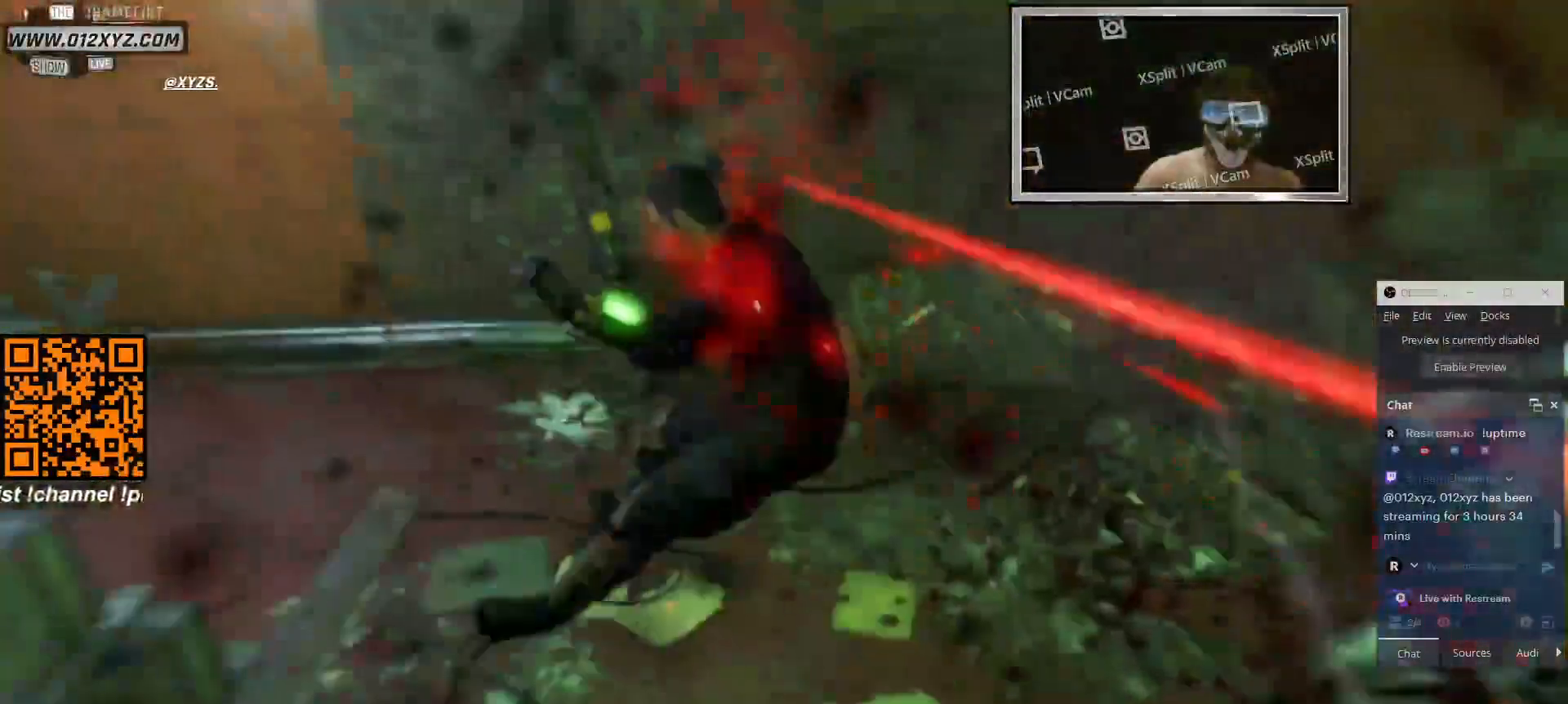
{"keys": [], "mouse": [], "events": [[100, "w", "up"]]}